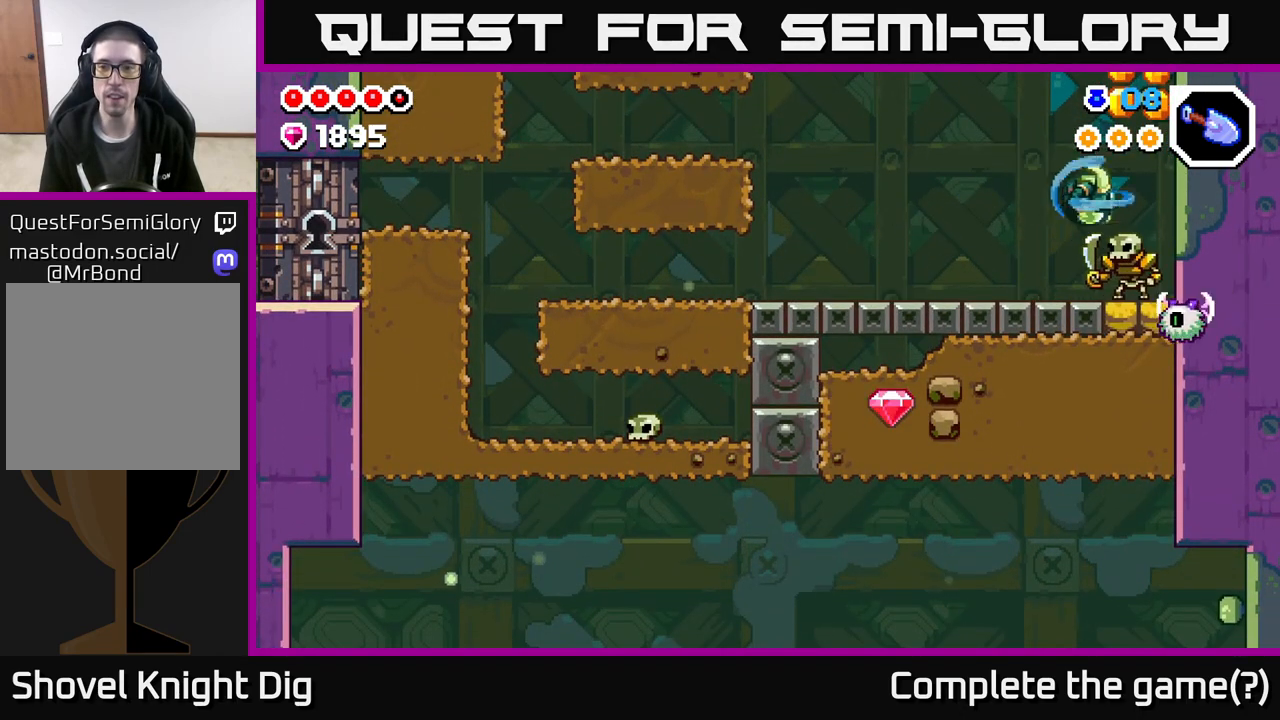
Gameplay with a controller (Xbox layout); each line is a JSON object with the inputs held at the frame after it. "events" lists button and stick changes between this image and that frame as [ms after this image, input, new state], when the widget could be followed in between.
{"buttons": ["A"], "left_stick": "down", "right_stick": "center", "events": [[167, "left_stick", "right"], [183, "A", "up"], [317, "left_stick", "down-left"], [433, "left_stick", "down"], [500, "A", "down"]]}
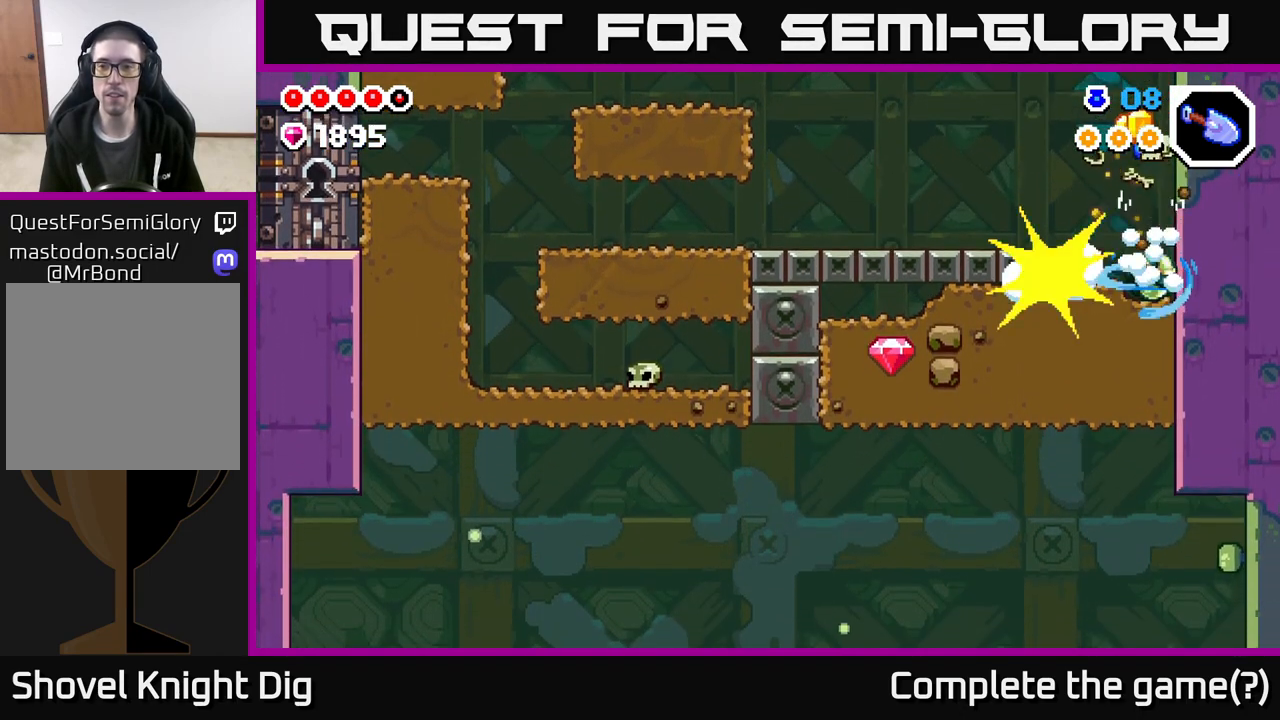
{"buttons": [], "left_stick": "left", "right_stick": "center", "events": [[17, "left_stick", "down-right"], [133, "left_stick", "up"], [167, "X", "down"], [217, "A", "up"], [300, "X", "up"], [383, "left_stick", "left"]]}
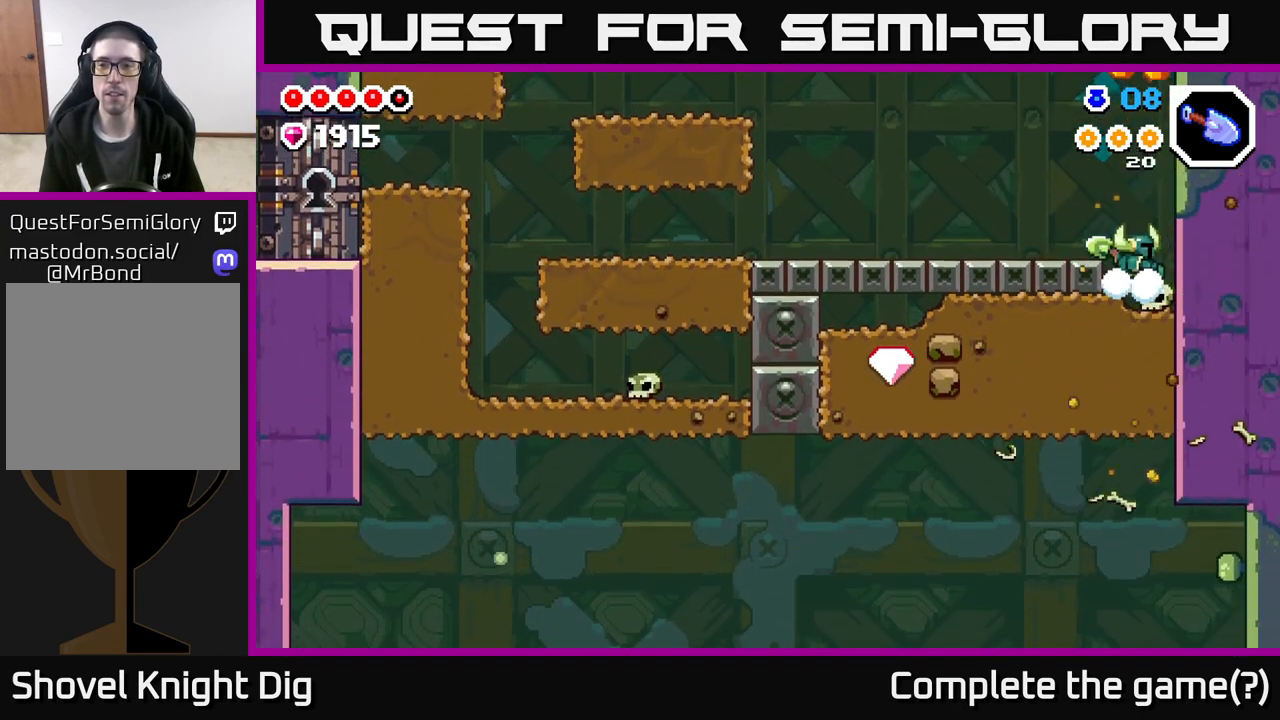
{"buttons": [], "left_stick": "center", "right_stick": "center", "events": [[150, "A", "down"], [233, "A", "up"], [500, "left_stick", "center"]]}
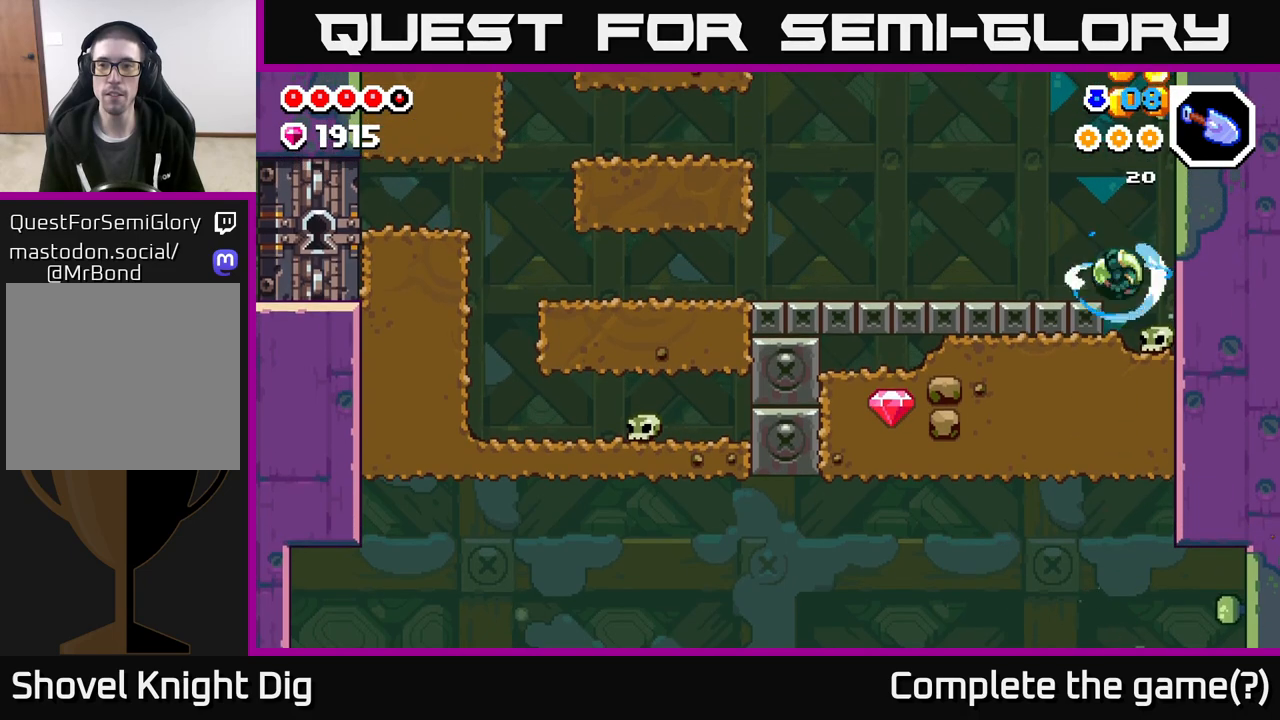
{"buttons": [], "left_stick": "center", "right_stick": "center", "events": [[100, "A", "down"], [150, "X", "down"], [167, "left_stick", "left"], [183, "A", "up"], [267, "X", "up"], [483, "left_stick", "center"]]}
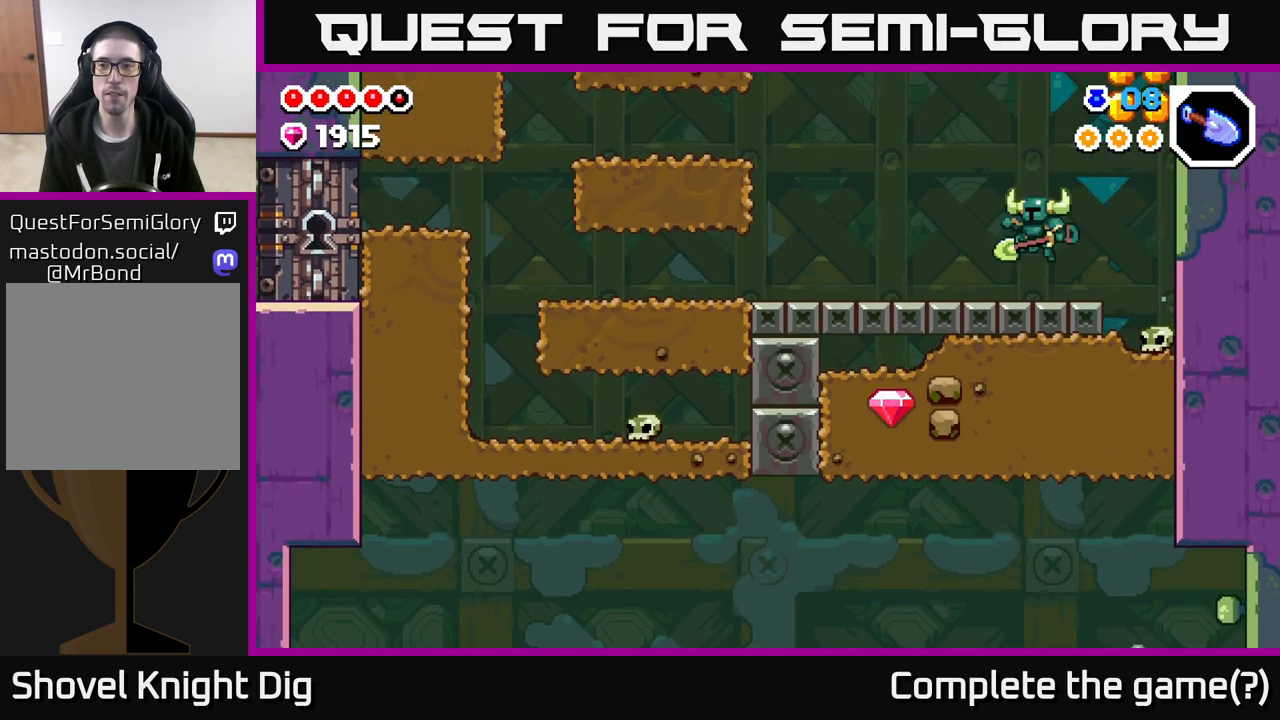
{"buttons": ["A"], "left_stick": "right", "right_stick": "center", "events": [[67, "left_stick", "right"], [217, "A", "down"]]}
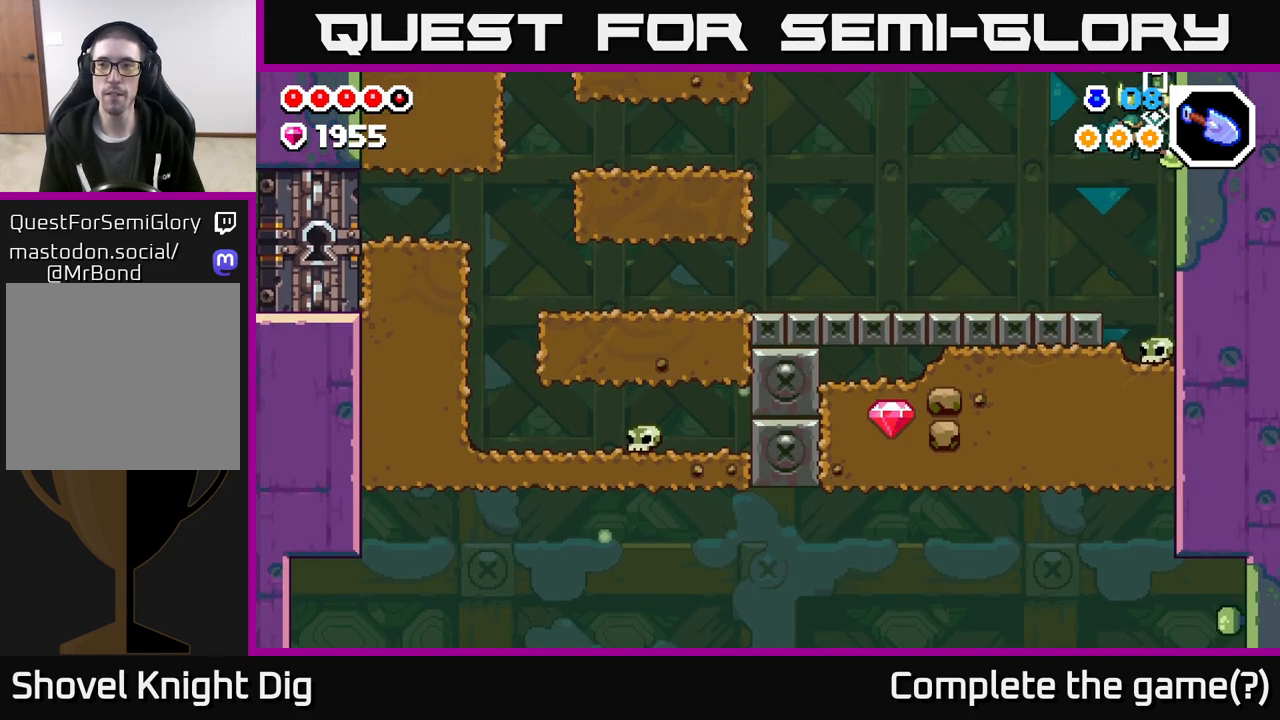
{"buttons": [], "left_stick": "down", "right_stick": "center", "events": [[167, "A", "up"], [267, "left_stick", "center"], [483, "left_stick", "down"]]}
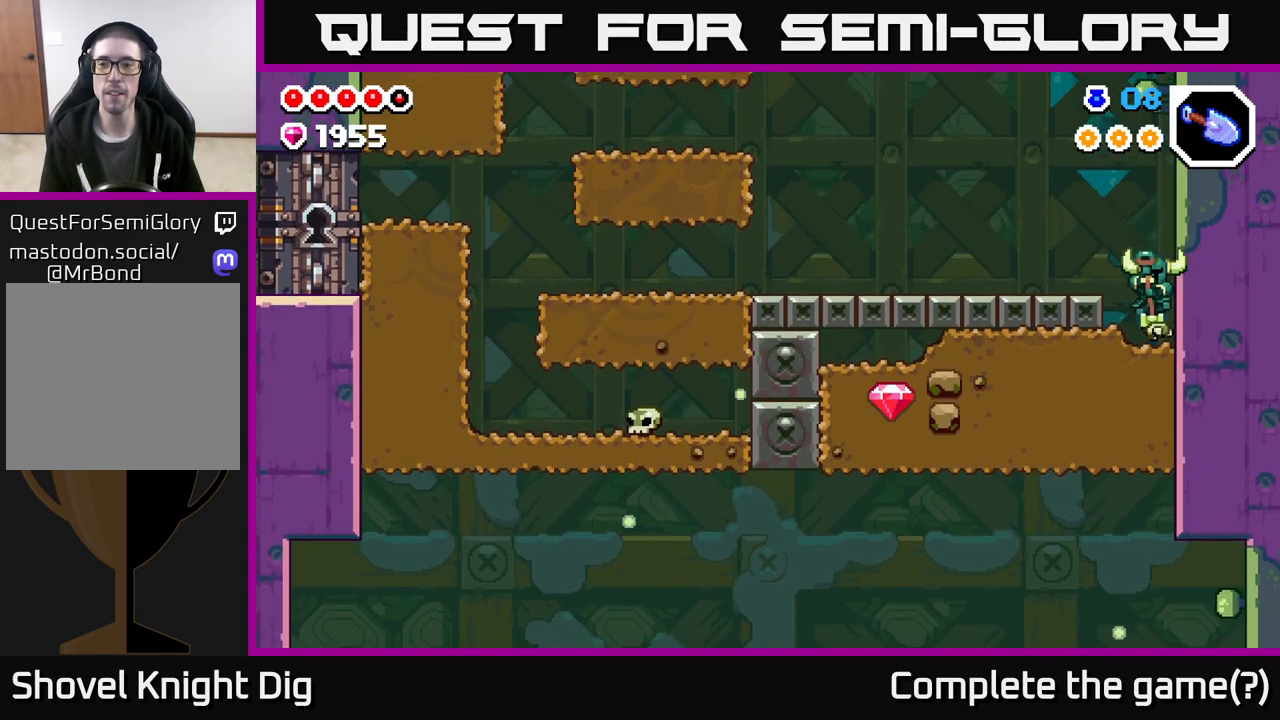
{"buttons": [], "left_stick": "down-right", "right_stick": "center", "events": [[117, "X", "down"], [267, "X", "up"], [300, "left_stick", "down-left"], [500, "left_stick", "down-right"]]}
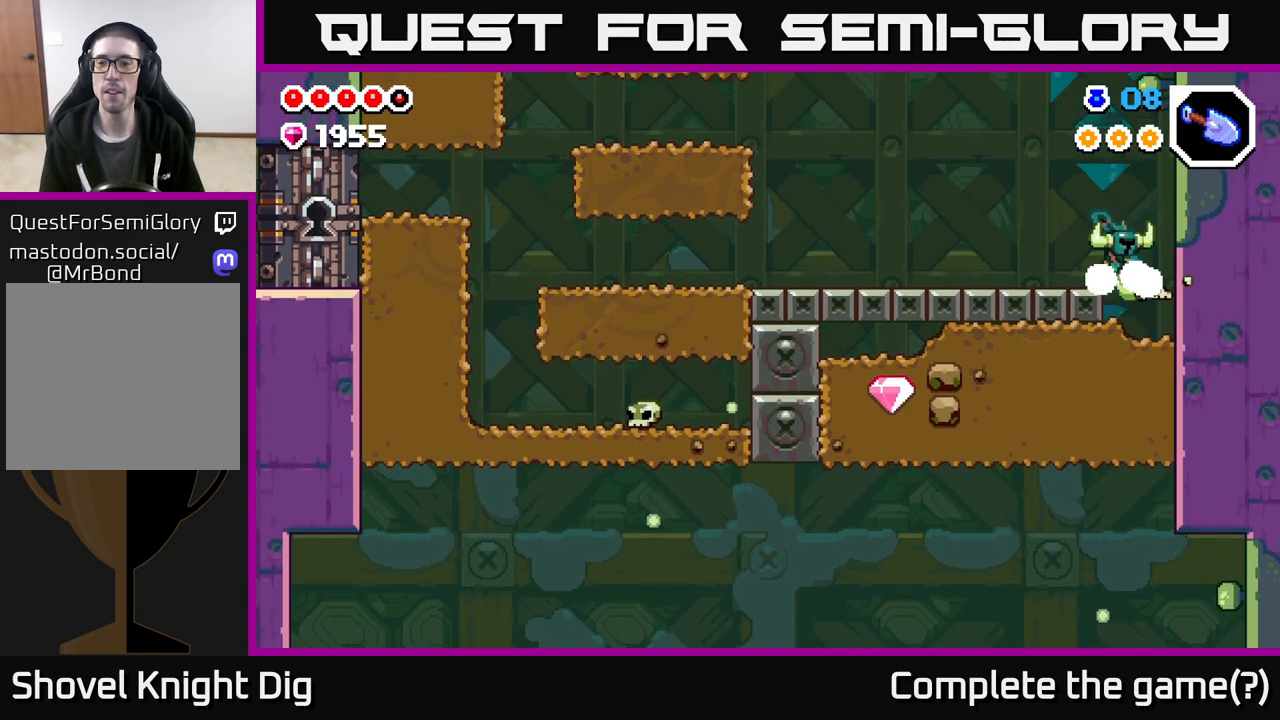
{"buttons": [], "left_stick": "down", "right_stick": "center", "events": [[450, "left_stick", "down"]]}
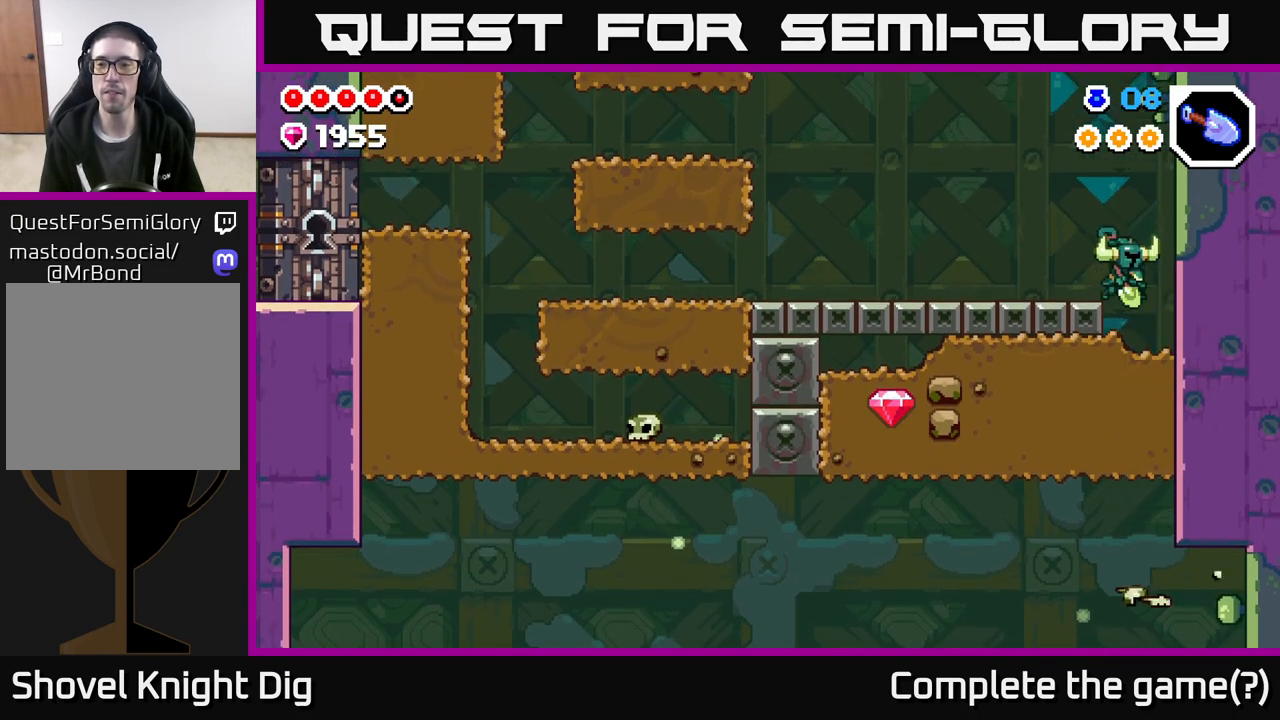
{"buttons": ["X"], "left_stick": "down", "right_stick": "center", "events": [[100, "left_stick", "right"], [267, "left_stick", "down"], [467, "X", "down"]]}
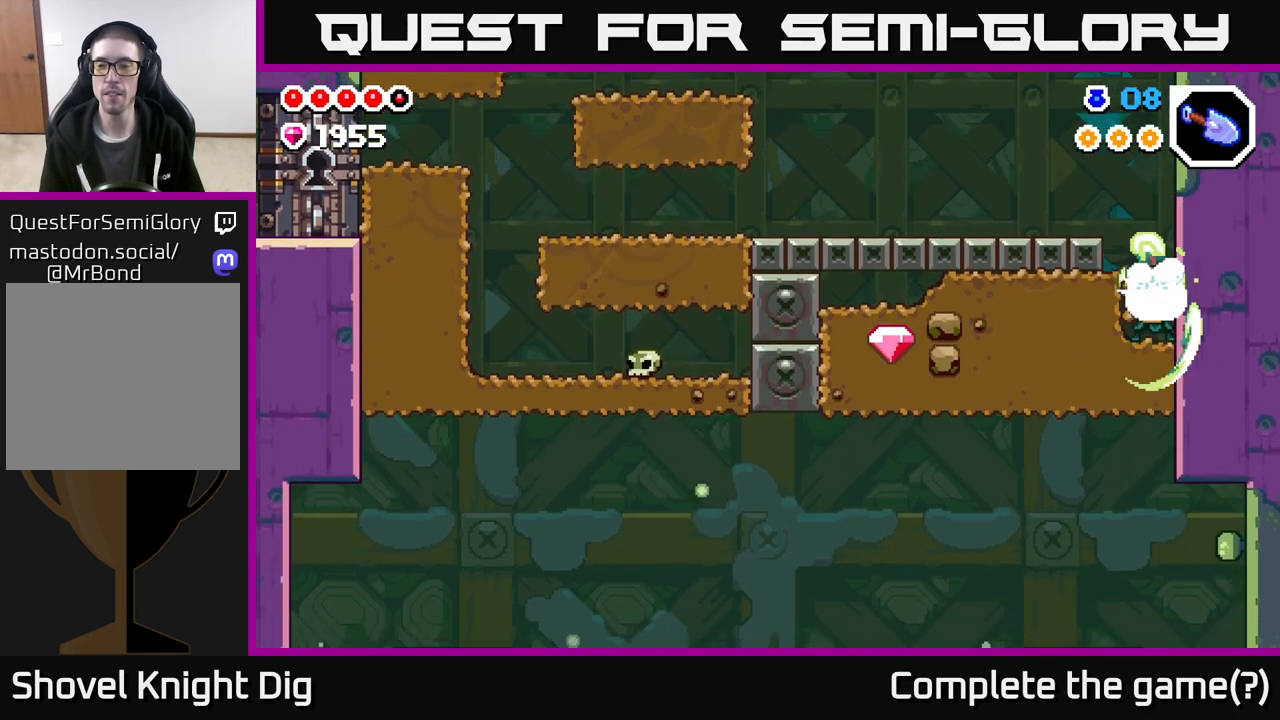
{"buttons": ["X"], "left_stick": "left", "right_stick": "center", "events": [[83, "X", "up"], [200, "left_stick", "left"], [250, "X", "down"], [333, "X", "up"], [417, "X", "down"]]}
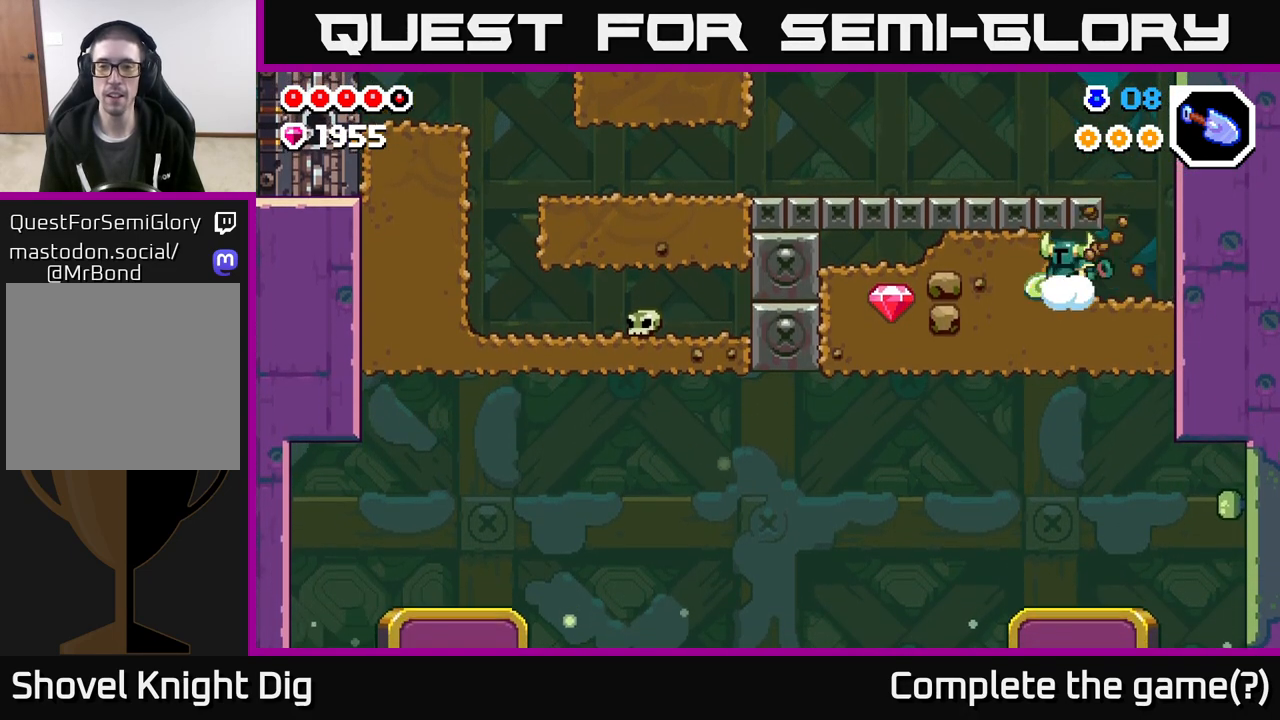
{"buttons": [], "left_stick": "down", "right_stick": "center", "events": [[17, "X", "up"], [100, "X", "down"], [200, "X", "up"], [300, "X", "down"], [400, "X", "up"], [433, "left_stick", "down"]]}
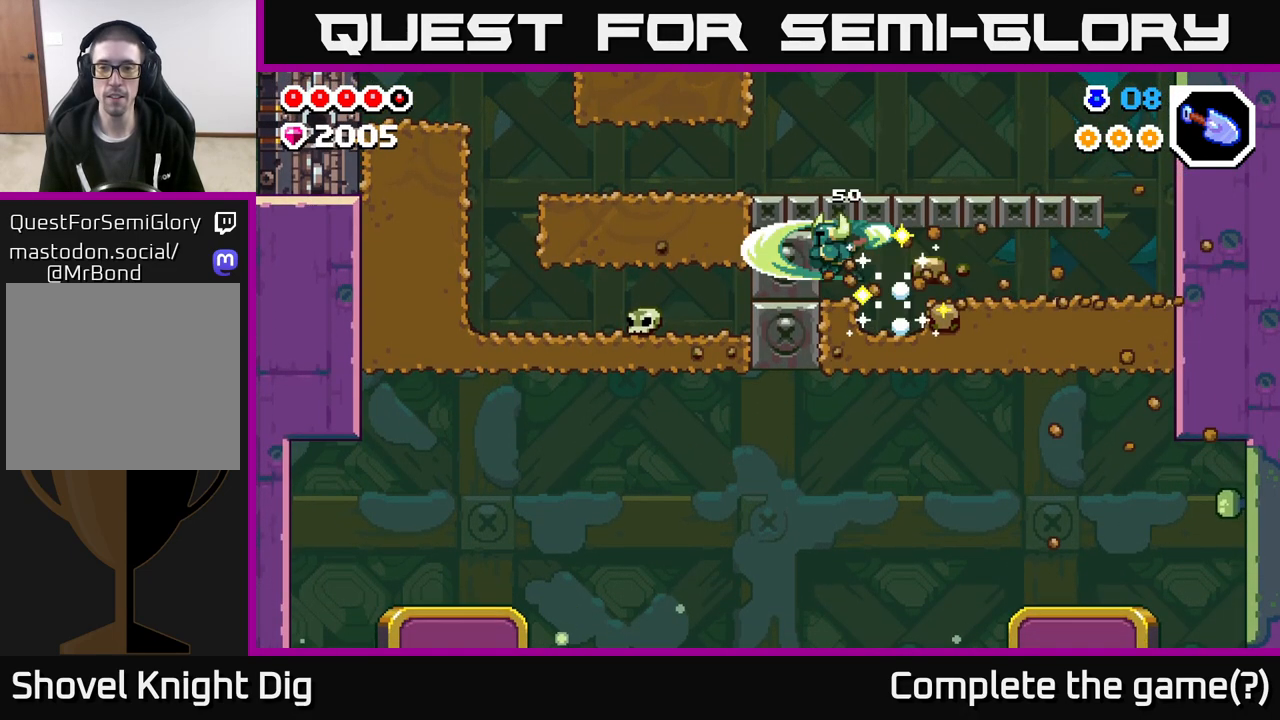
{"buttons": [], "left_stick": "down", "right_stick": "center", "events": [[17, "X", "down"], [150, "X", "up"], [367, "X", "down"], [450, "X", "up"]]}
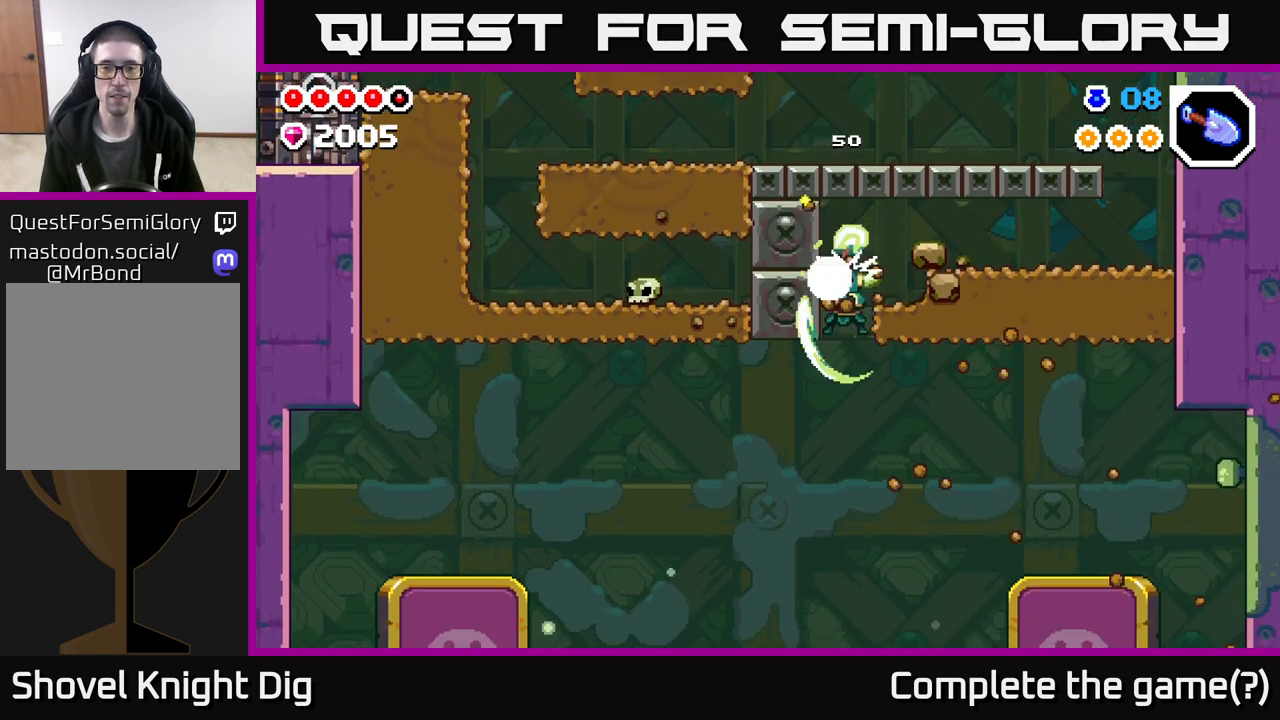
{"buttons": [], "left_stick": "center", "right_stick": "center", "events": [[333, "left_stick", "center"]]}
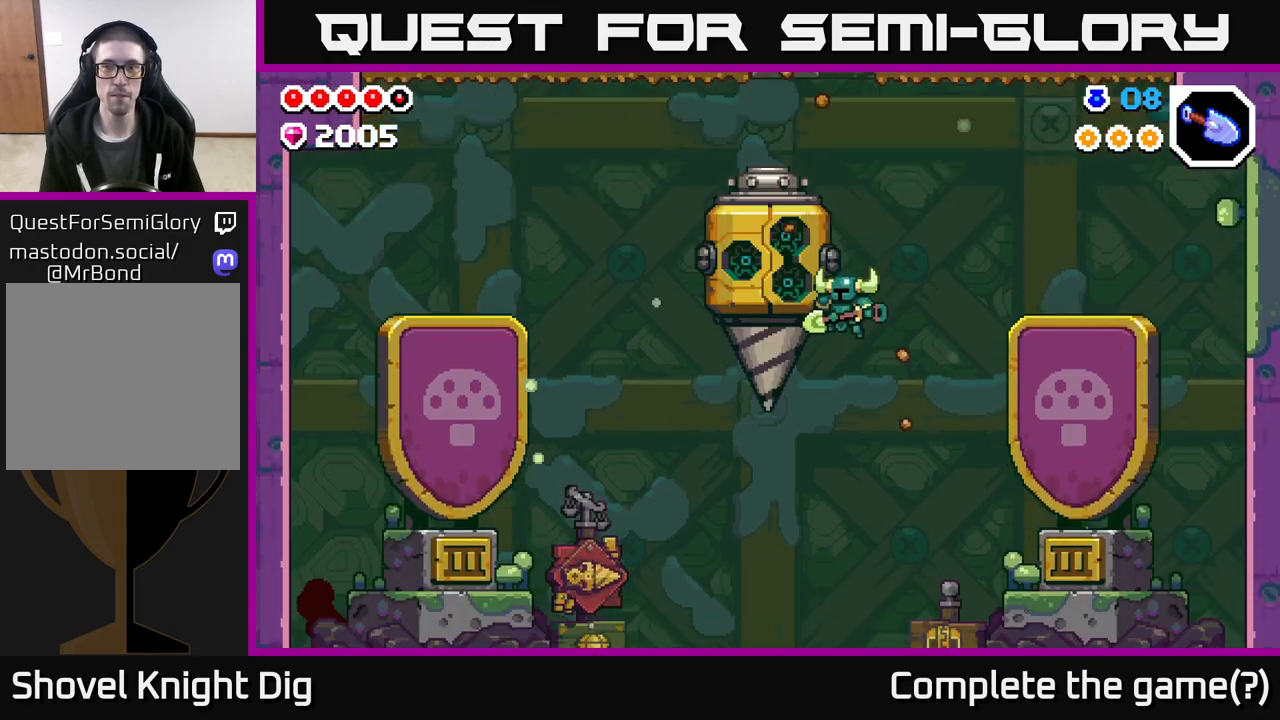
{"buttons": [], "left_stick": "right", "right_stick": "center", "events": [[50, "left_stick", "left"], [267, "left_stick", "right"]]}
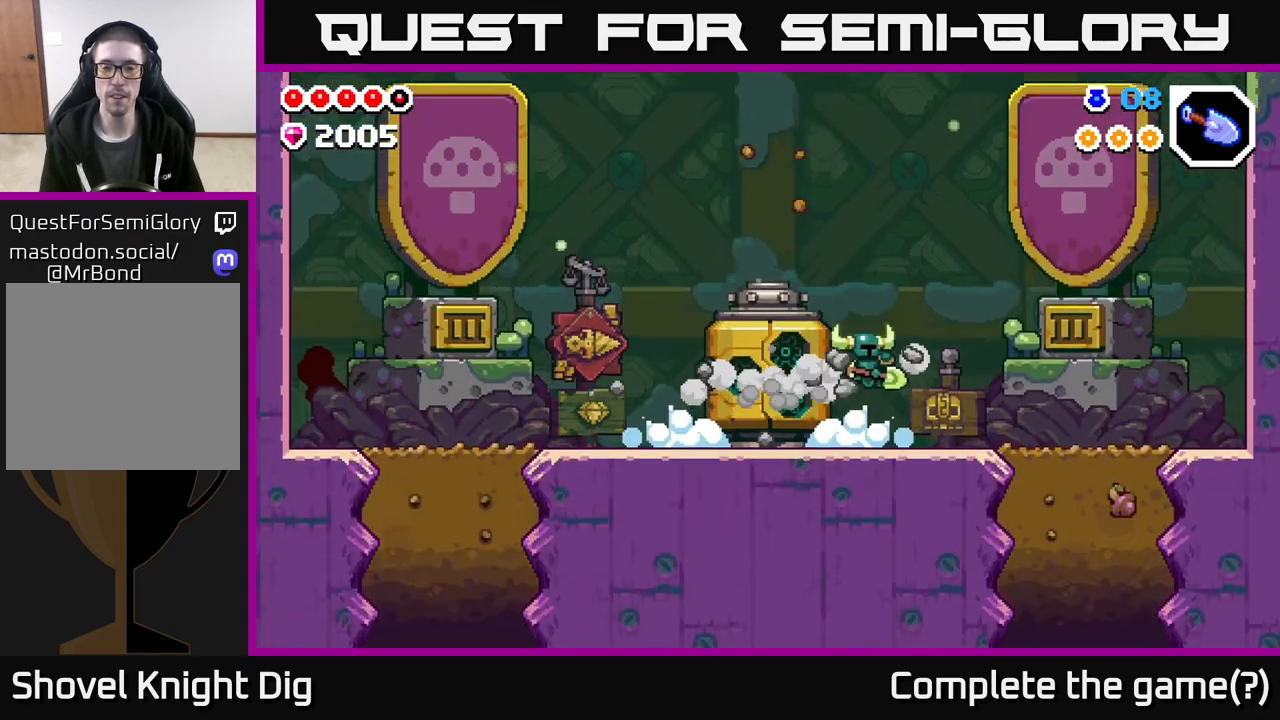
{"buttons": [], "left_stick": "right", "right_stick": "center", "events": [[83, "left_stick", "left"], [267, "left_stick", "center"], [400, "left_stick", "right"]]}
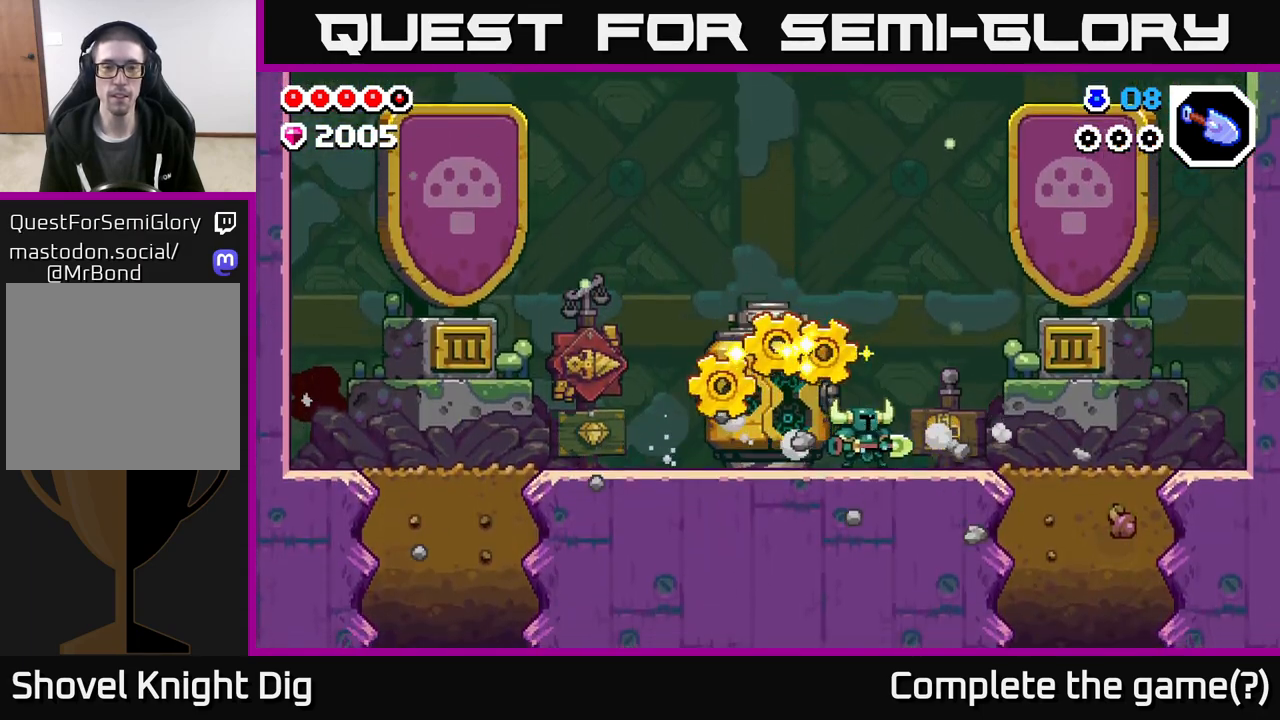
{"buttons": [], "left_stick": "center", "right_stick": "center", "events": [[167, "left_stick", "left"], [350, "X", "down"], [350, "left_stick", "center"], [483, "X", "up"]]}
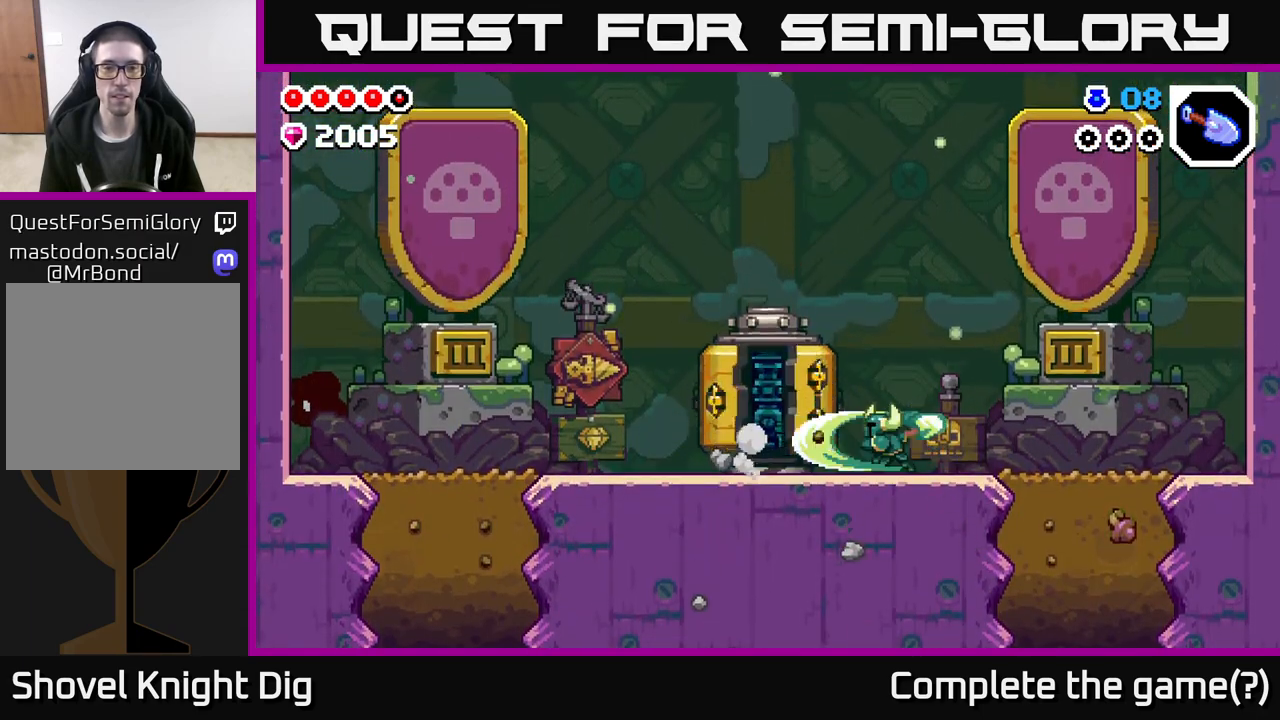
{"buttons": ["X"], "left_stick": "center", "right_stick": "center", "events": [[50, "X", "down"], [183, "X", "up"], [267, "X", "down"], [383, "X", "up"], [450, "X", "down"]]}
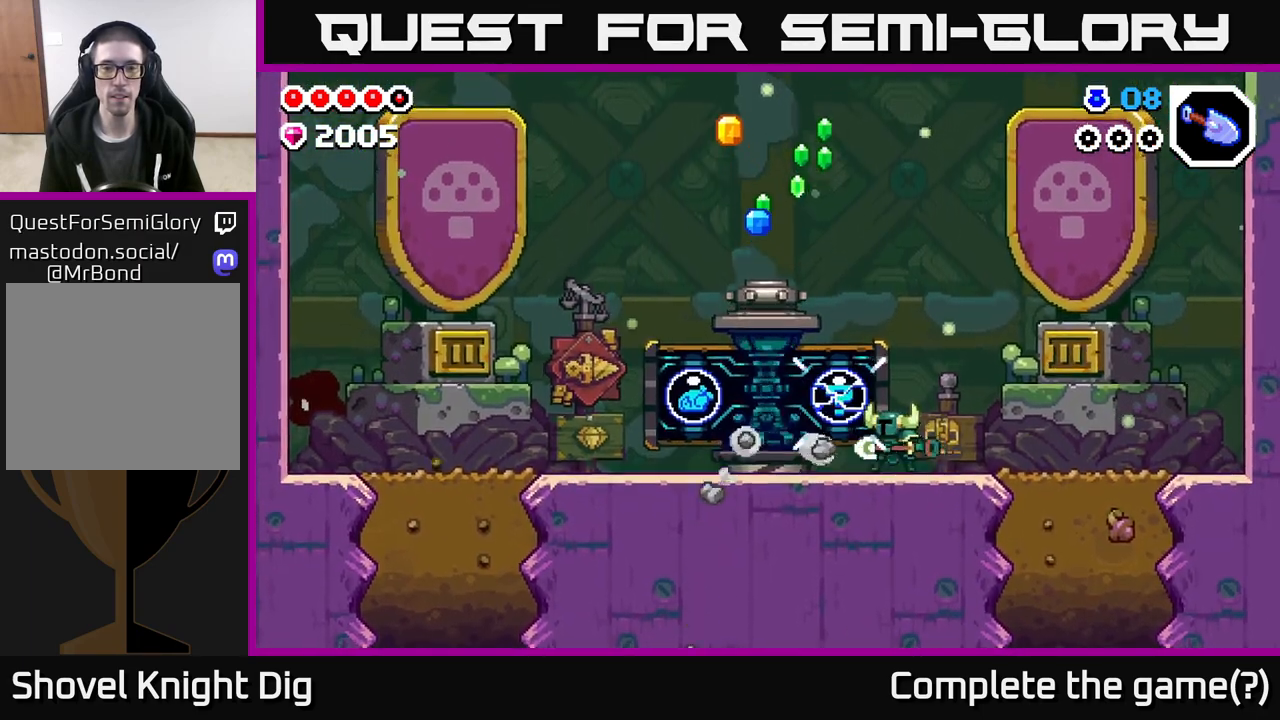
{"buttons": [], "left_stick": "center", "right_stick": "center", "events": [[67, "X", "up"]]}
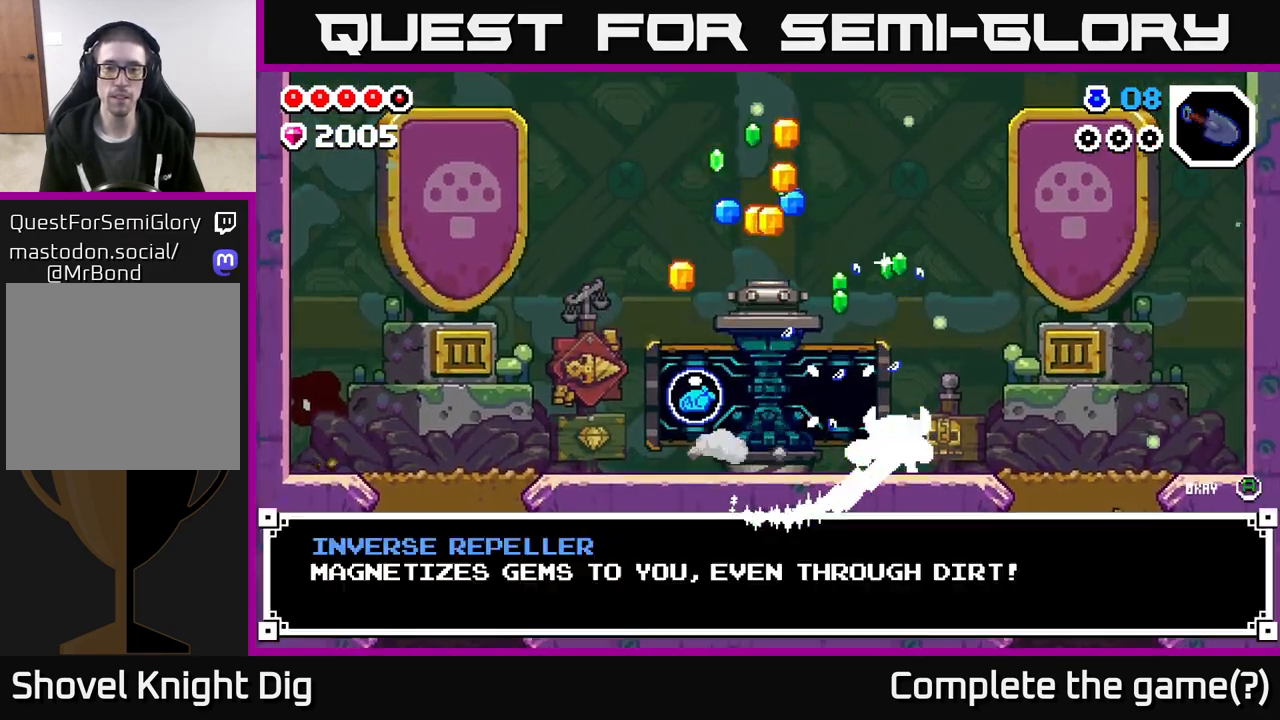
{"buttons": [], "left_stick": "center", "right_stick": "center", "events": []}
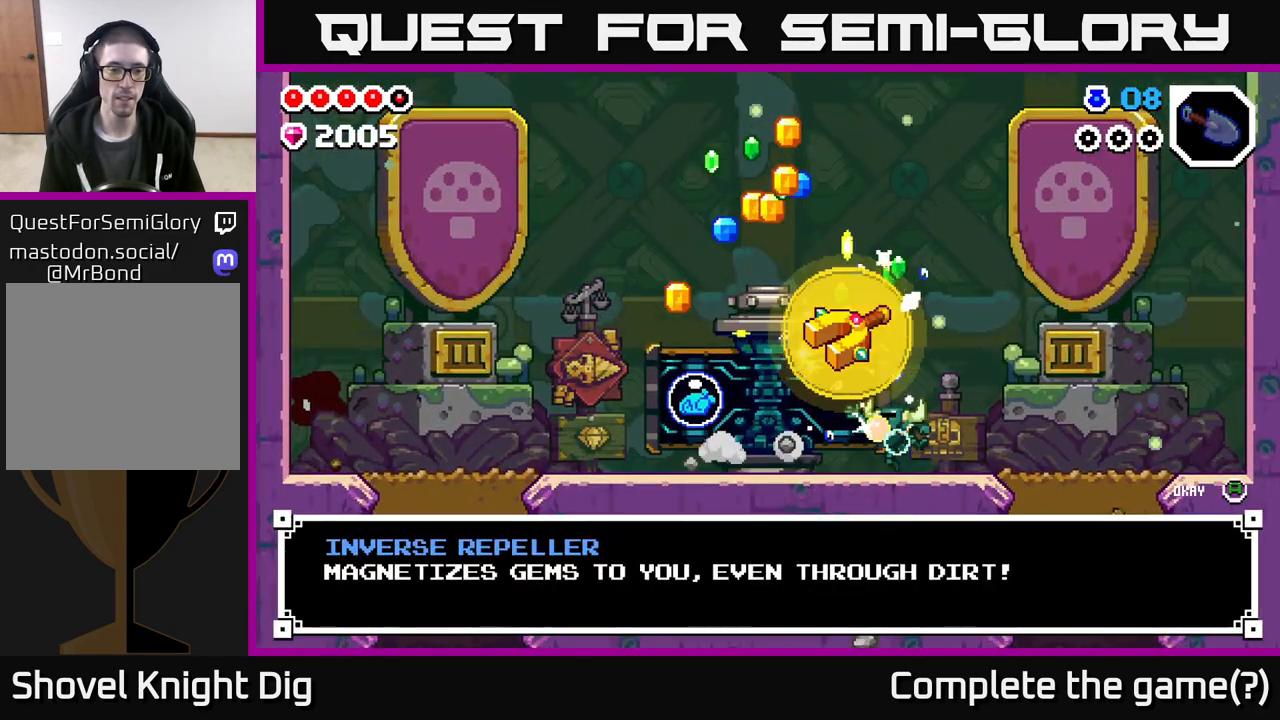
{"buttons": [], "left_stick": "center", "right_stick": "center", "events": [[350, "A", "down"], [450, "A", "up"]]}
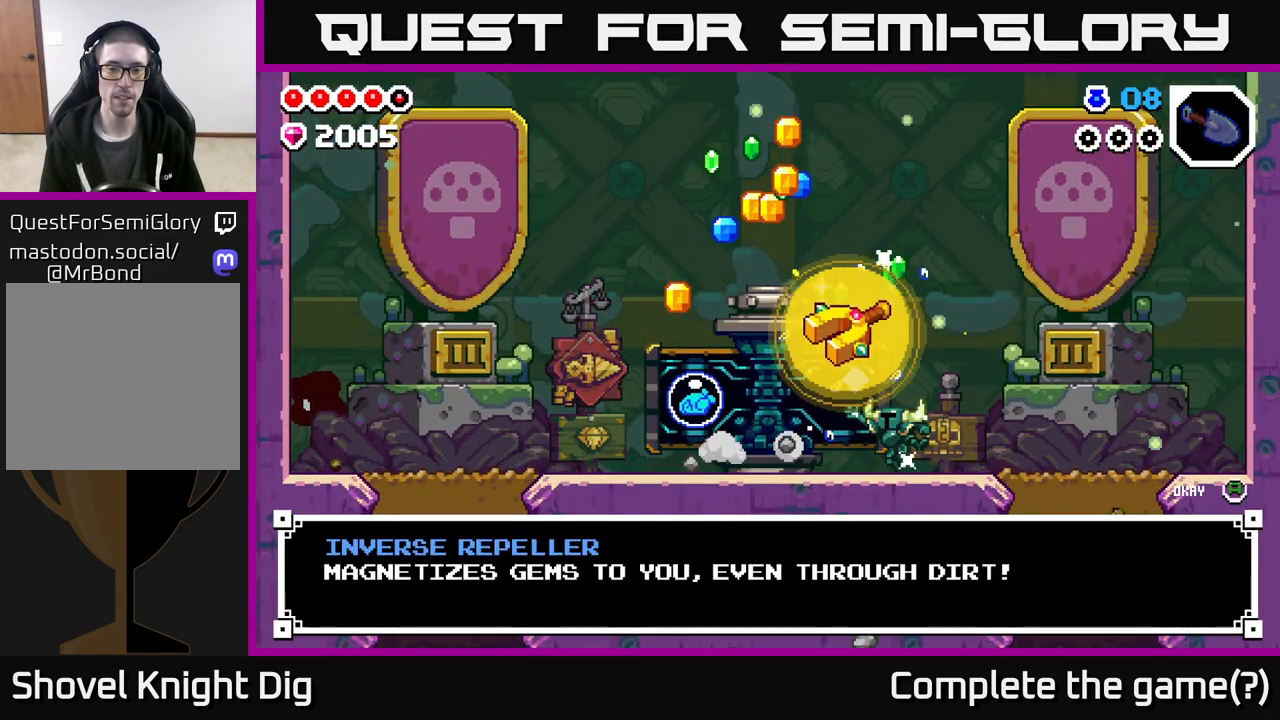
{"buttons": [], "left_stick": "left", "right_stick": "center", "events": [[50, "A", "down"], [150, "A", "up"], [250, "left_stick", "left"]]}
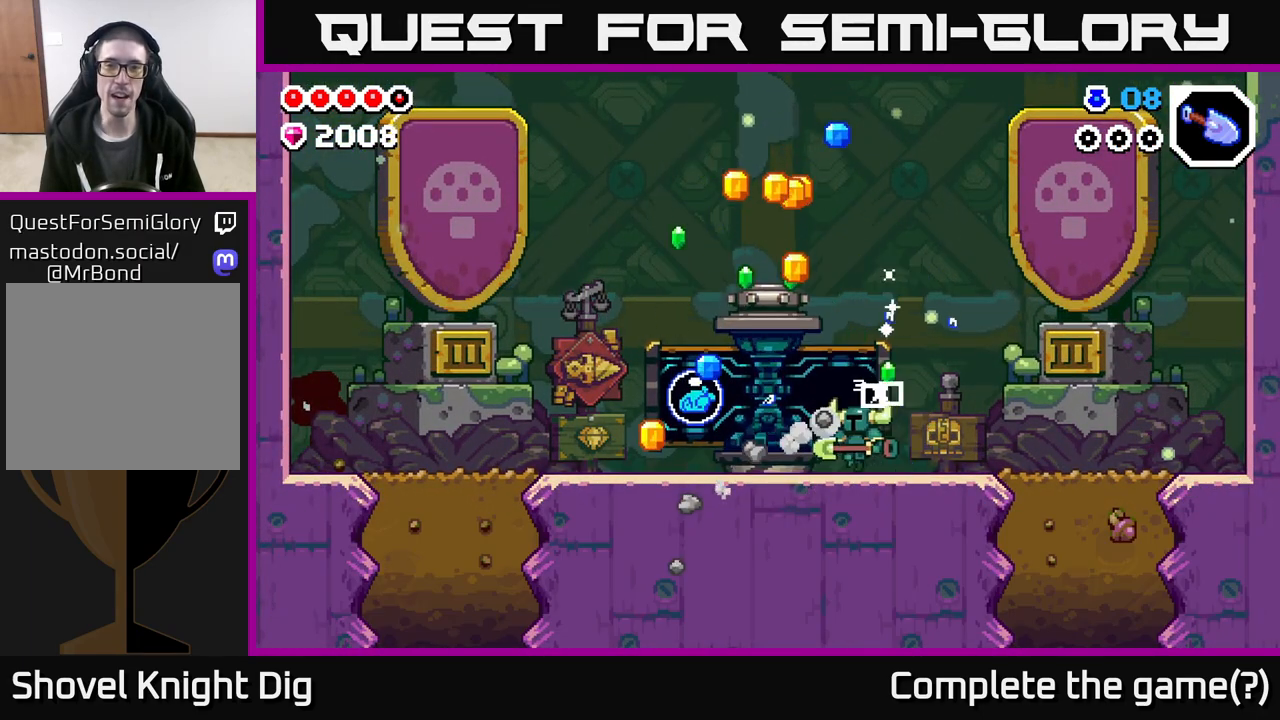
{"buttons": [], "left_stick": "left", "right_stick": "center", "events": []}
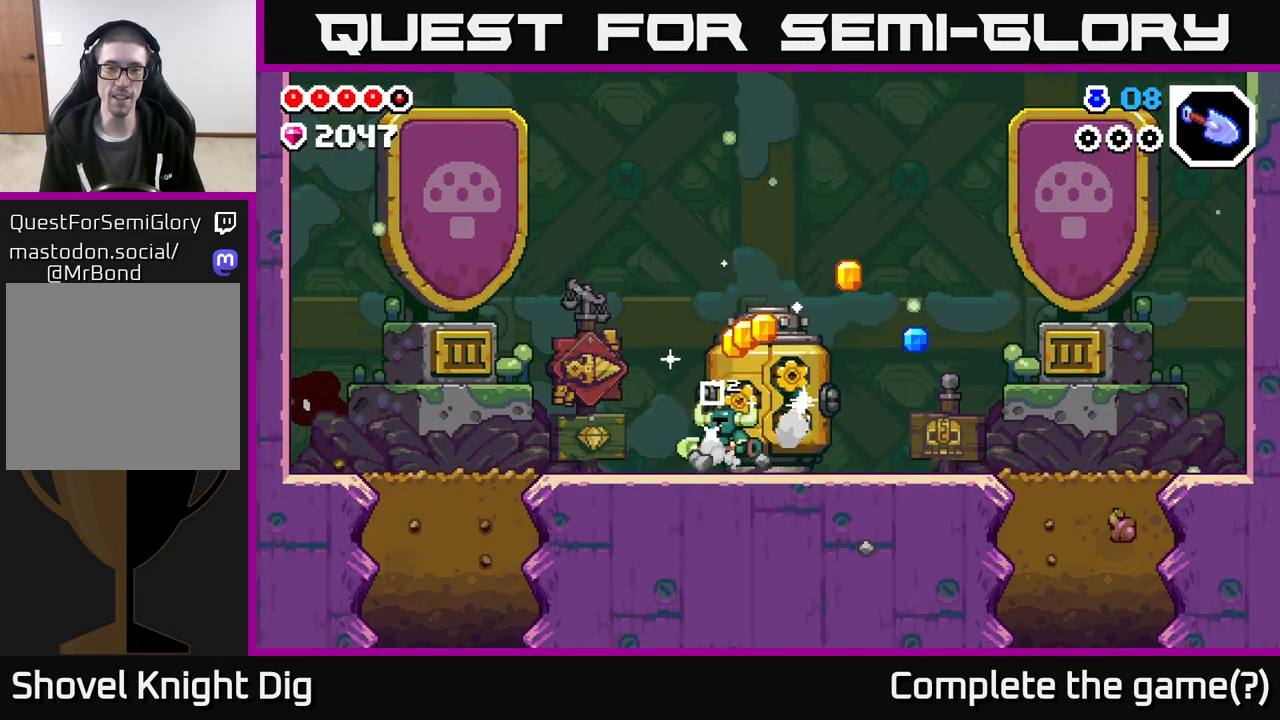
{"buttons": [], "left_stick": "right", "right_stick": "center", "events": [[50, "left_stick", "right"]]}
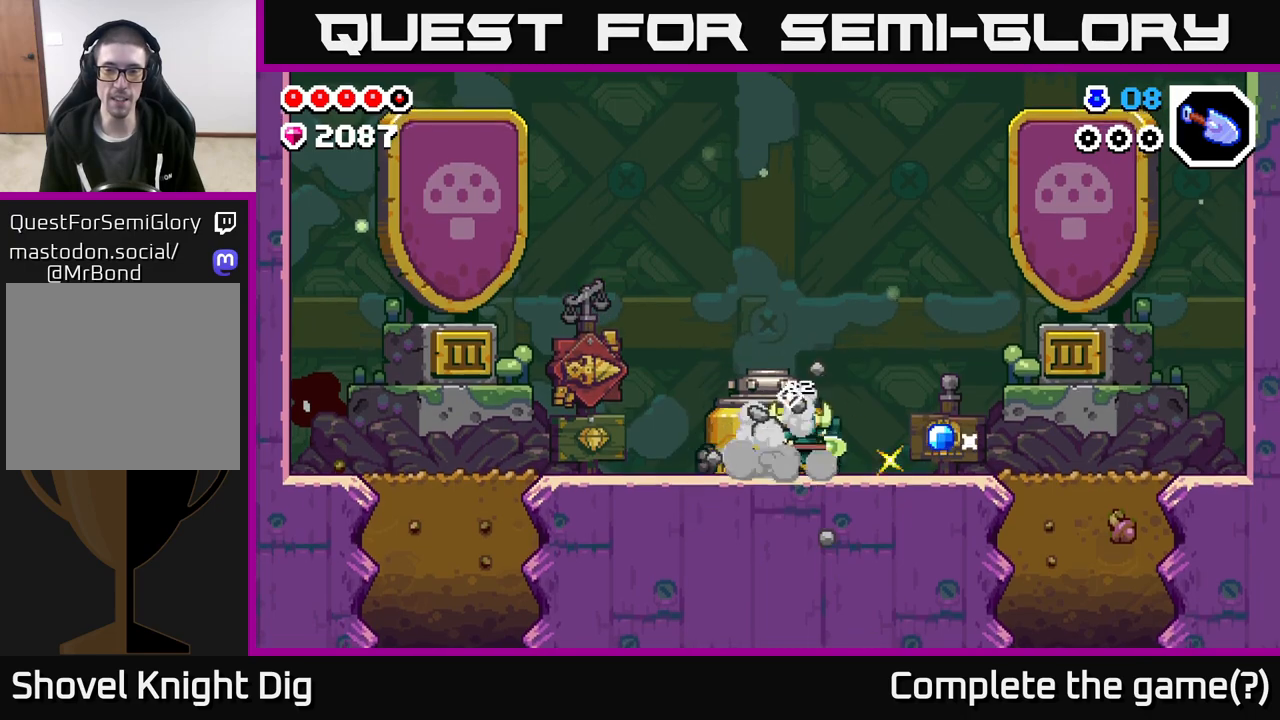
{"buttons": [], "left_stick": "left", "right_stick": "center", "events": [[467, "left_stick", "left"]]}
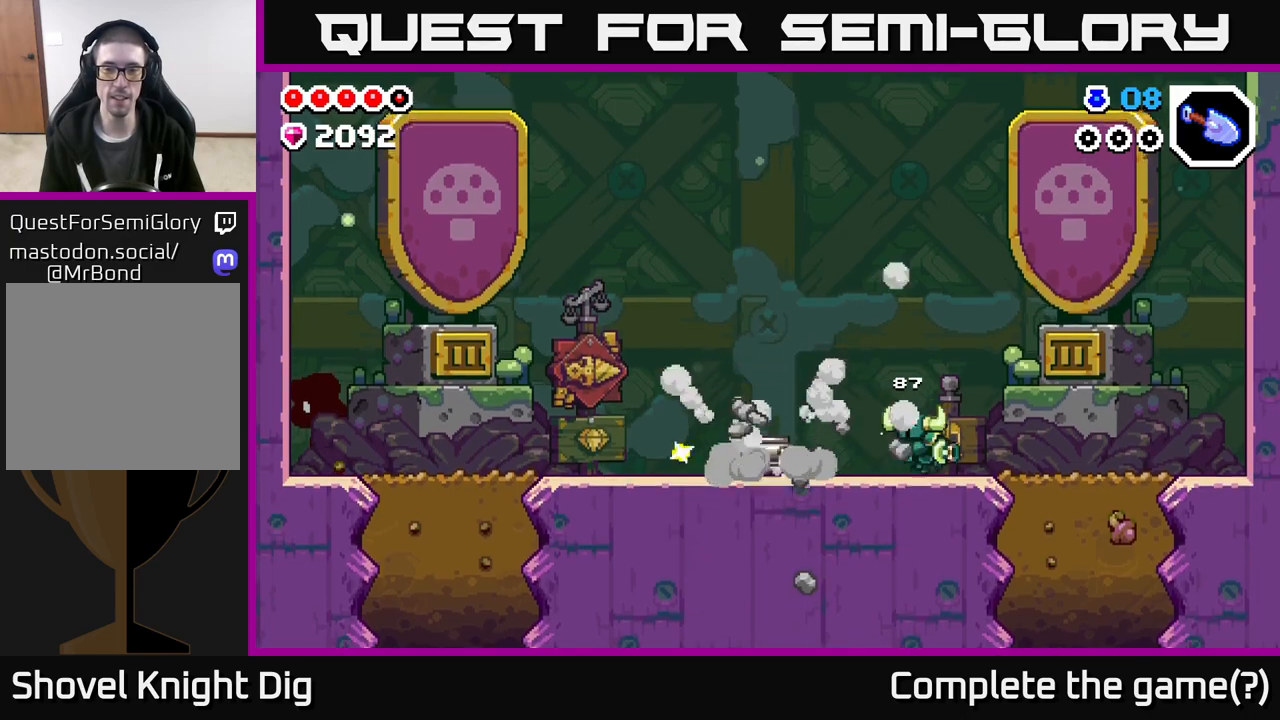
{"buttons": [], "left_stick": "right", "right_stick": "center", "events": [[317, "left_stick", "center"], [367, "left_stick", "right"]]}
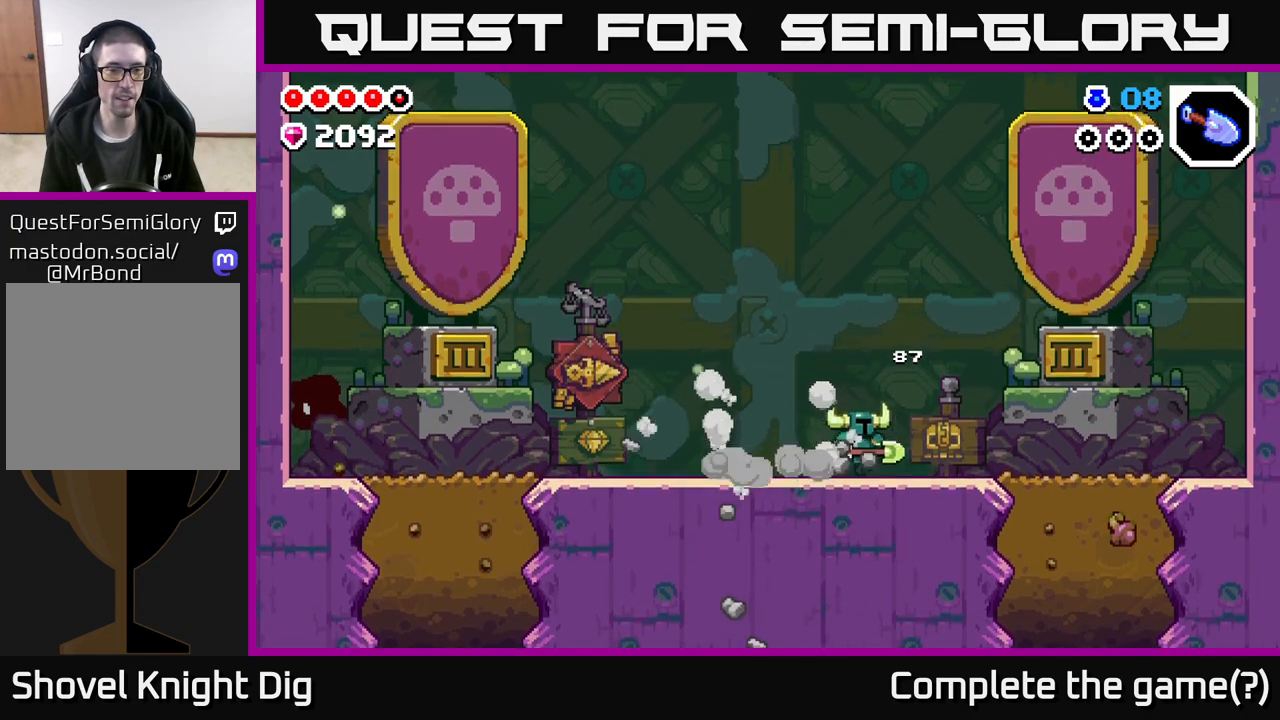
{"buttons": [], "left_stick": "left", "right_stick": "center", "events": [[150, "left_stick", "left"], [383, "A", "down"], [467, "A", "up"]]}
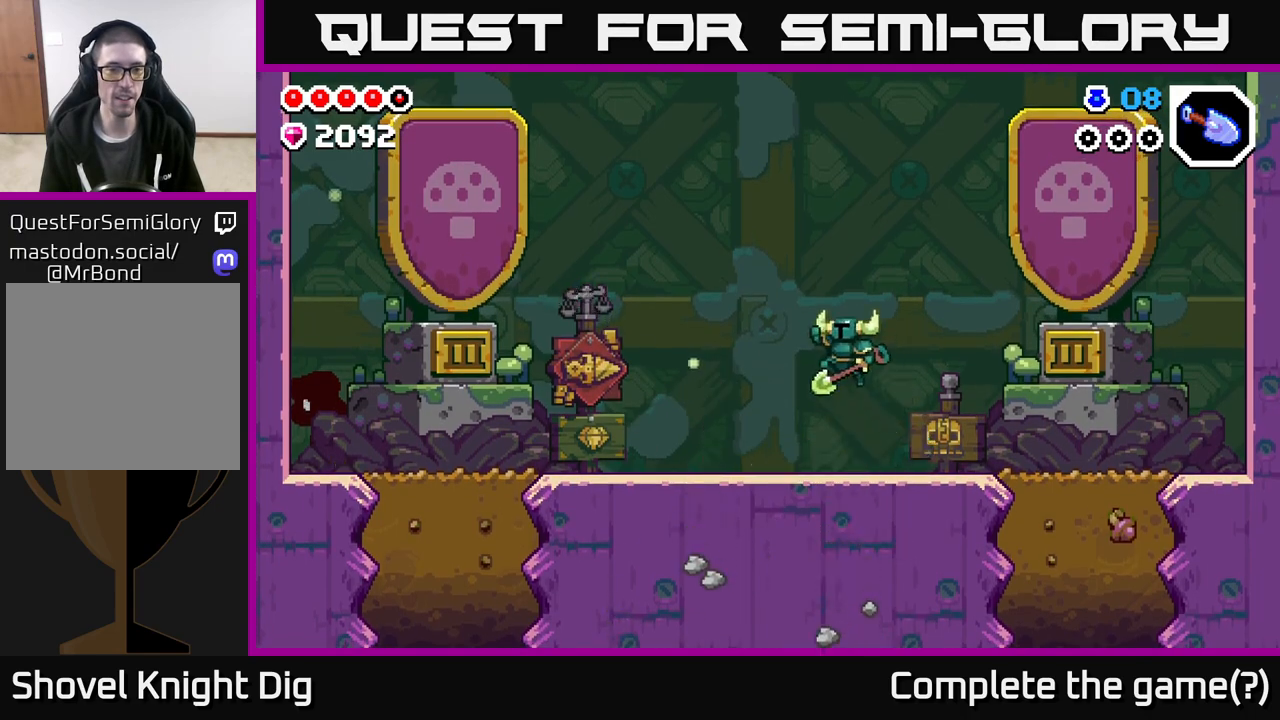
{"buttons": [], "left_stick": "right", "right_stick": "center", "events": [[333, "left_stick", "center"], [400, "left_stick", "right"]]}
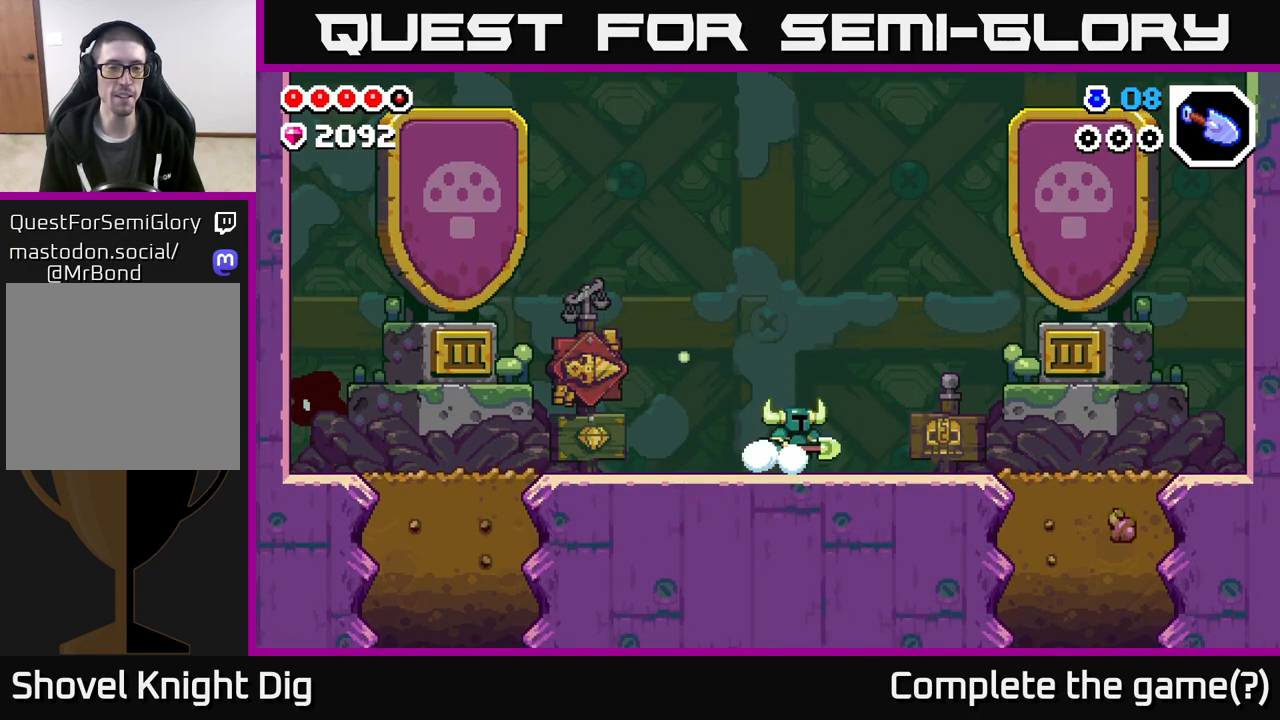
{"buttons": [], "left_stick": "left", "right_stick": "center", "events": [[67, "left_stick", "left"]]}
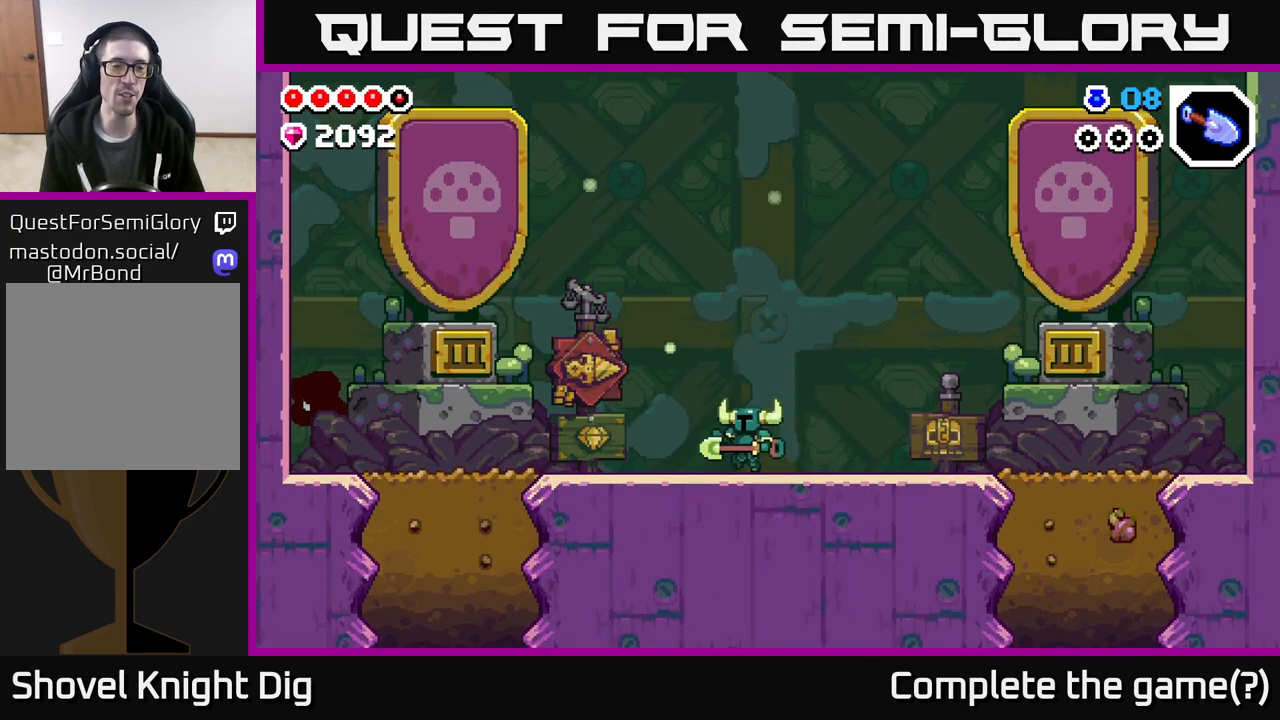
{"buttons": [], "left_stick": "left", "right_stick": "center", "events": []}
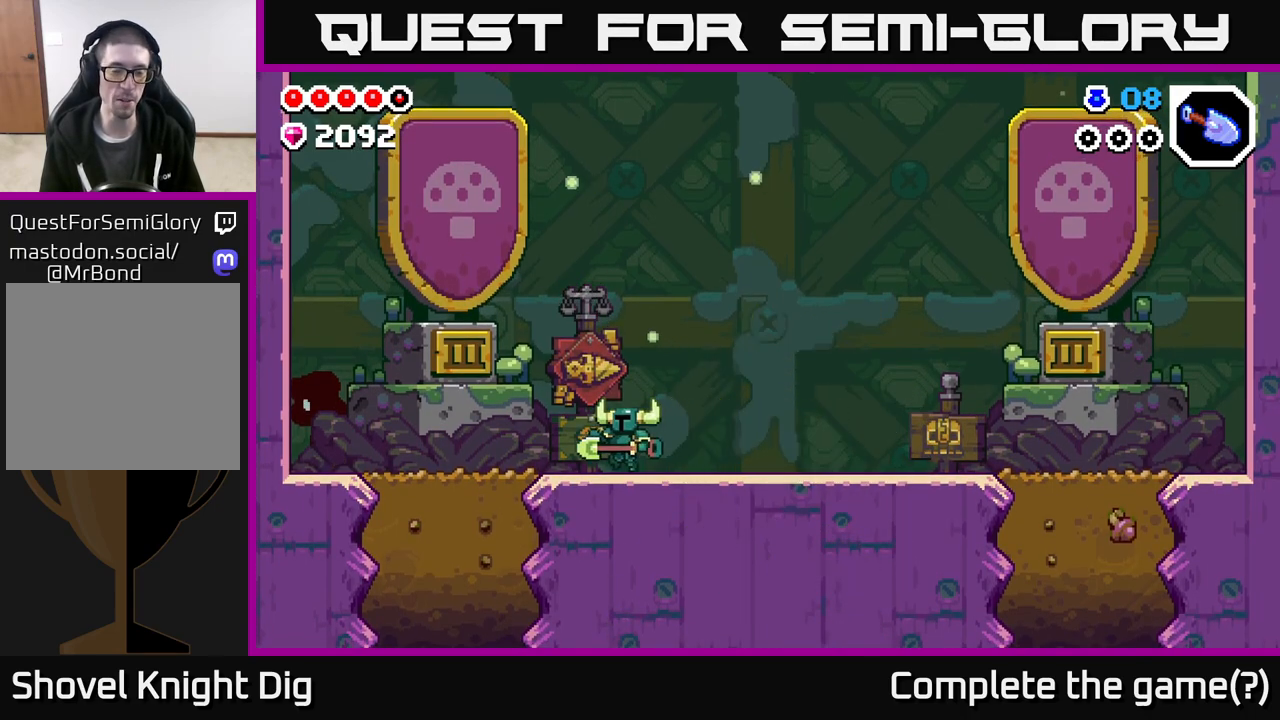
{"buttons": [], "left_stick": "up-left", "right_stick": "center", "events": [[50, "left_stick", "up-left"]]}